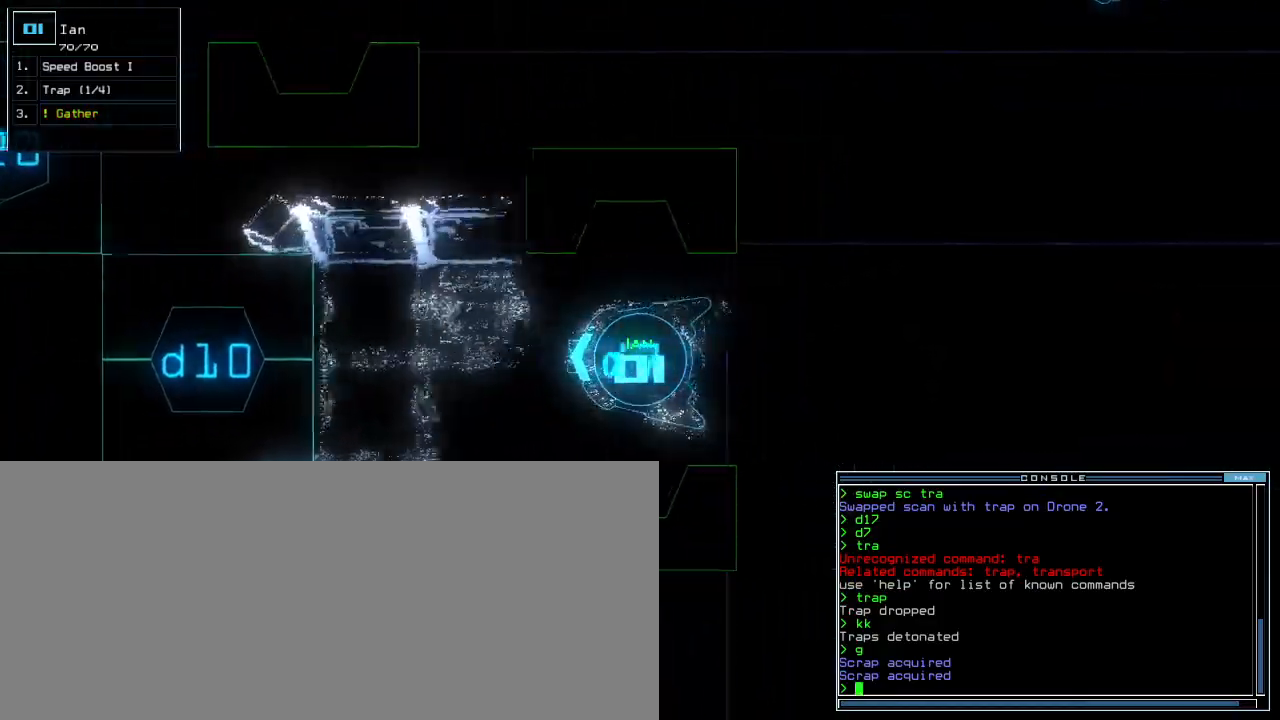
Gameplay with keyboard; each line is a JSON object with the keys held at the frame after it. "events" lists presses ("down") and releases ("up") of ".", "0", "1", "2", "3", "4", "5", "6", "7", "8", "9", "a", "b", "backspace", "c", "caps_lock", "comma", "ctrl_l", "ctrl_r", "d", "down", "e", "equals", "escape", "f", "g", "h", "i", "j", "k", "l", "left", "m", "minus", "n", "o", "p", "q", "quote", "r", "return", "right", "s", "semicolon", "shift_l", "shift_r", "space", "t", "tab", "tilde", "u", "up", "v", "w", "x", "y" and "z" between this image and that frame as [ms after this image, input, new state], when the widget could be followed in between. No other keys are recorded. Mouse input is not recorded.
{"keys": ["down", "right"], "events": [[300, "right", "down"], [420, "right", "up"], [500, "right", "down"]]}
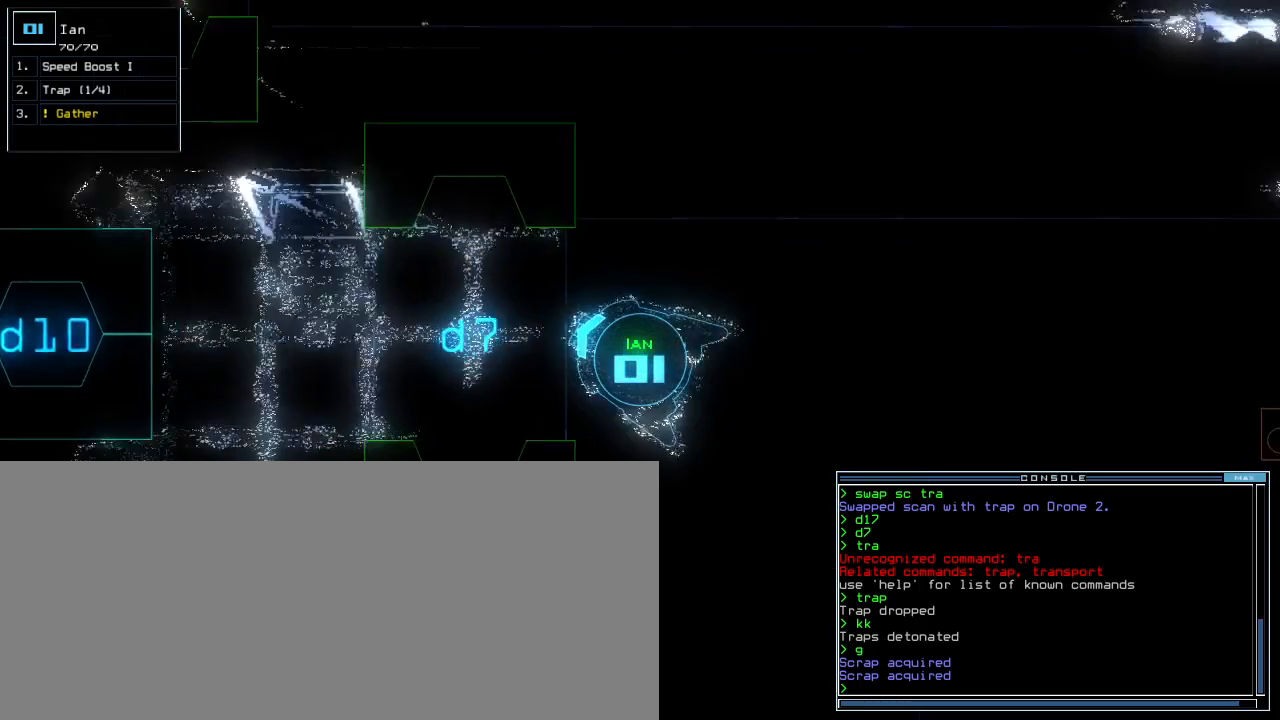
{"keys": ["down", "left"], "events": [[100, "right", "up"], [200, "right", "down"], [280, "right", "up"], [460, "left", "down"]]}
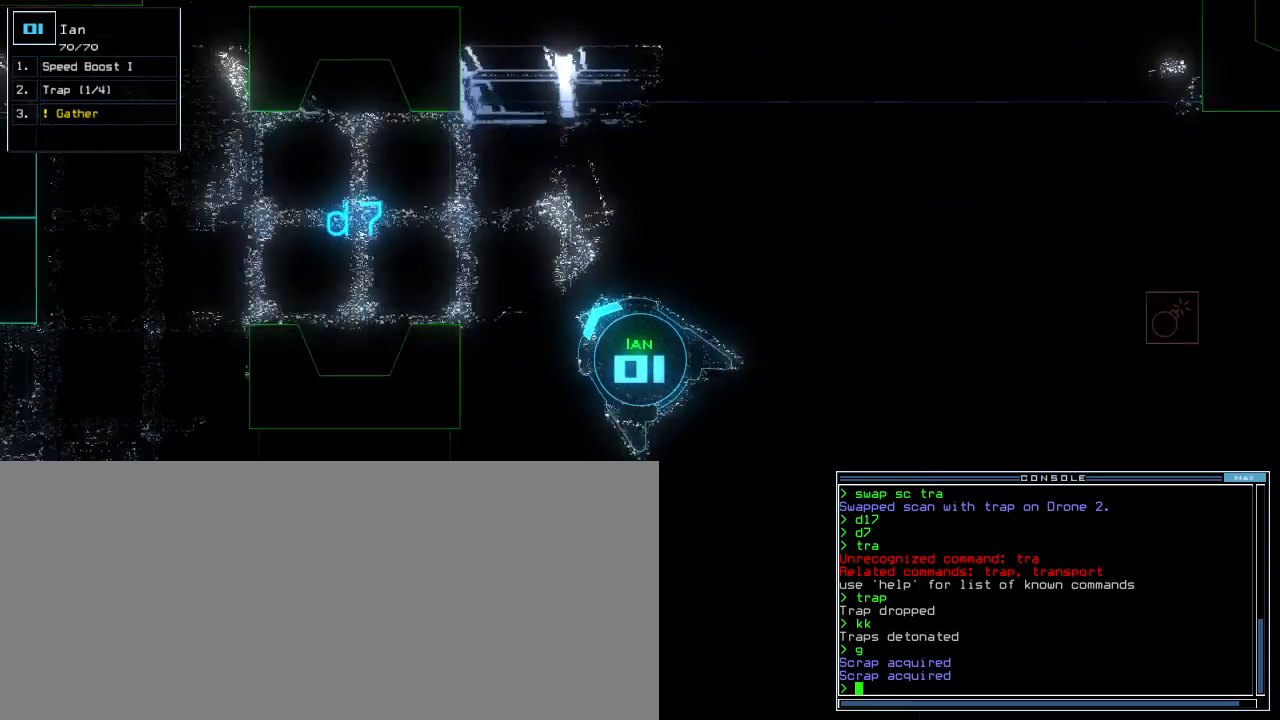
{"keys": []}
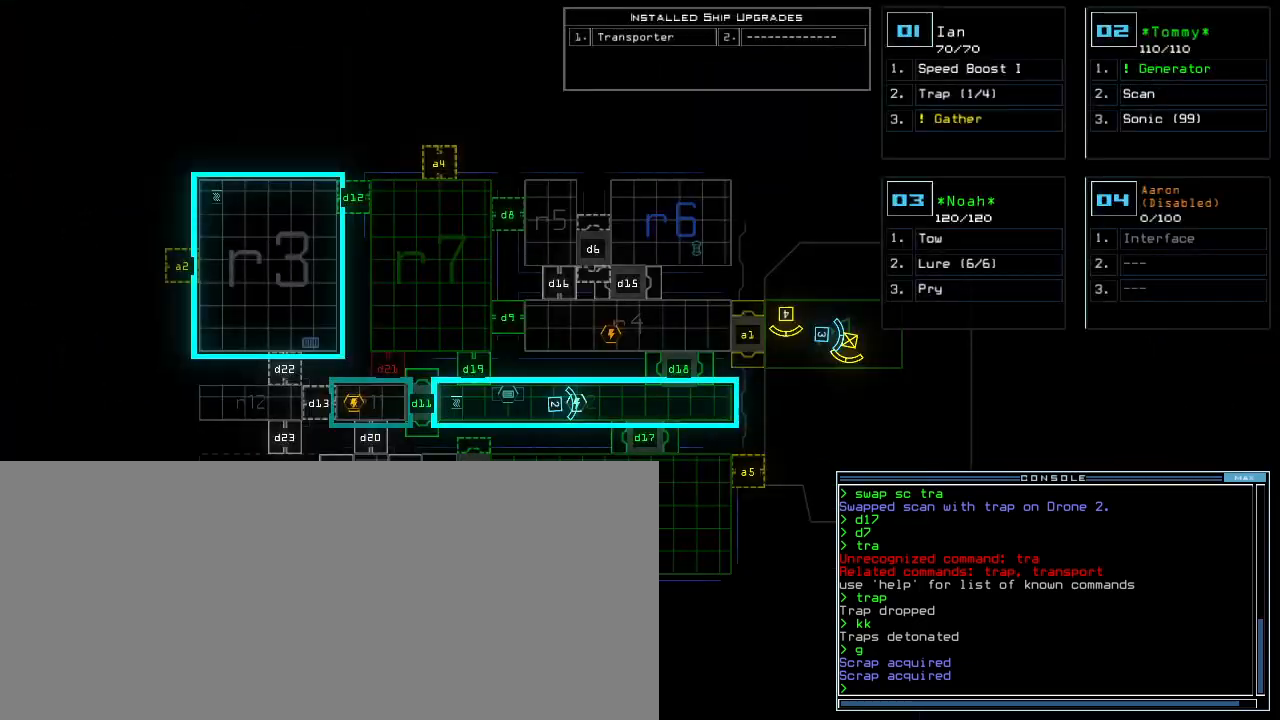
{"keys": ["up"], "events": [[120, "2", "down"], [180, "2", "up"], [200, "up", "down"]]}
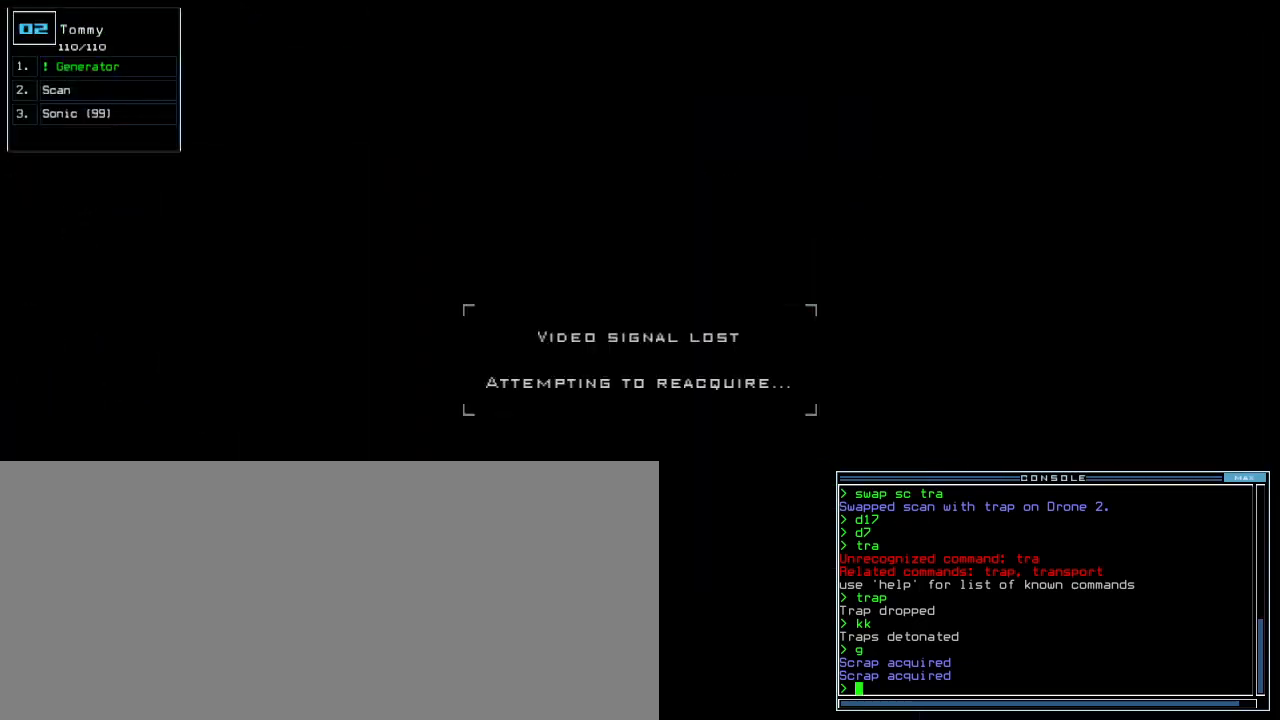
{"keys": ["up"], "events": [[20, "right", "down"], [60, "right", "up"], [360, "left", "down"], [420, "left", "up"]]}
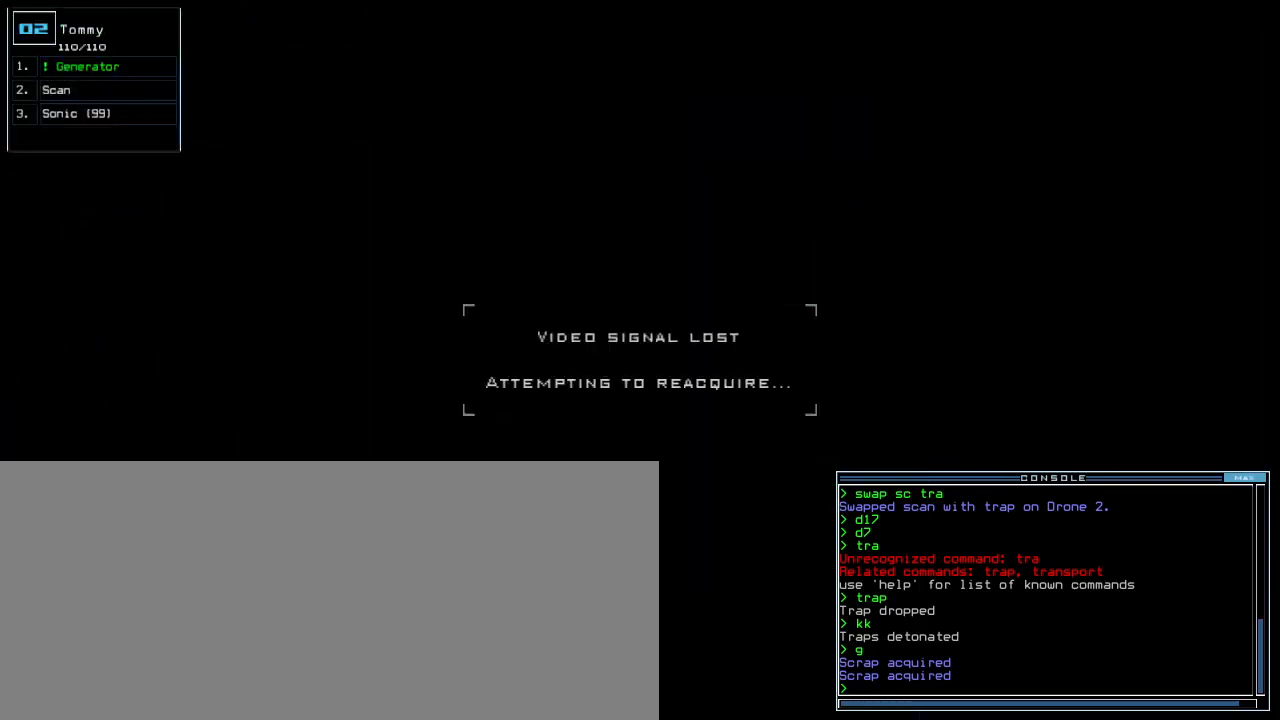
{"keys": ["up"], "events": []}
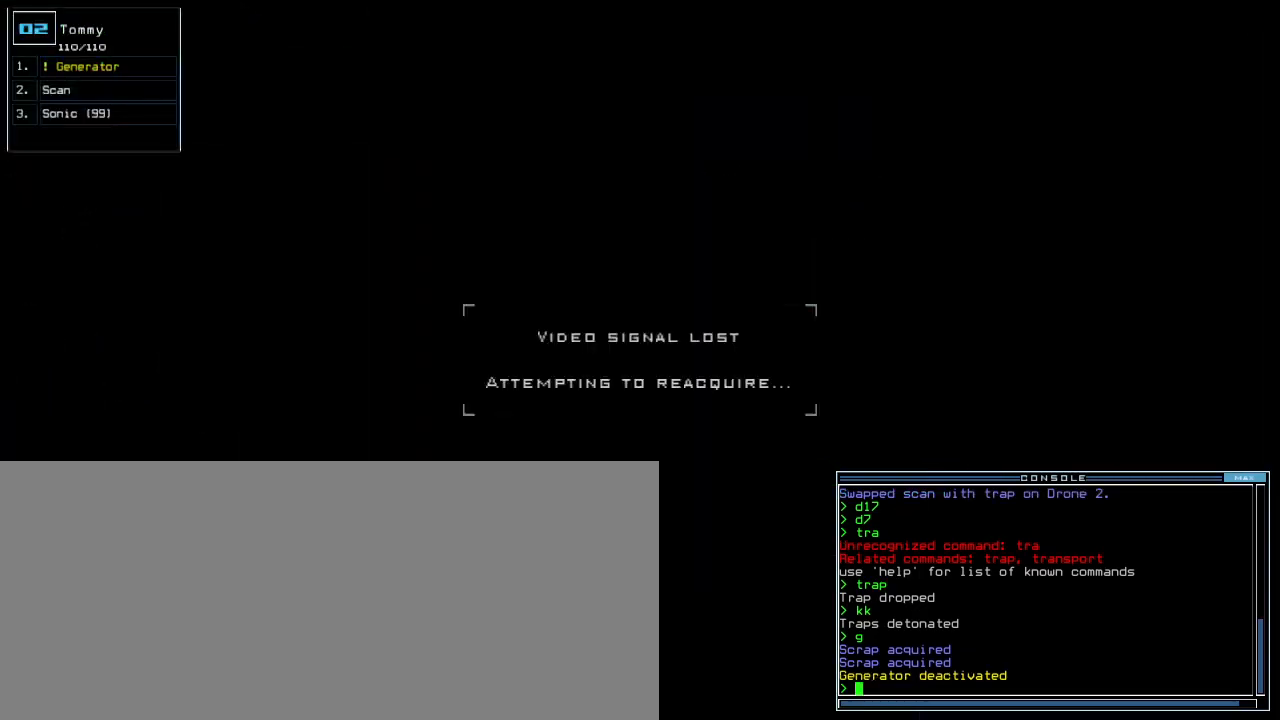
{"keys": ["up"], "events": []}
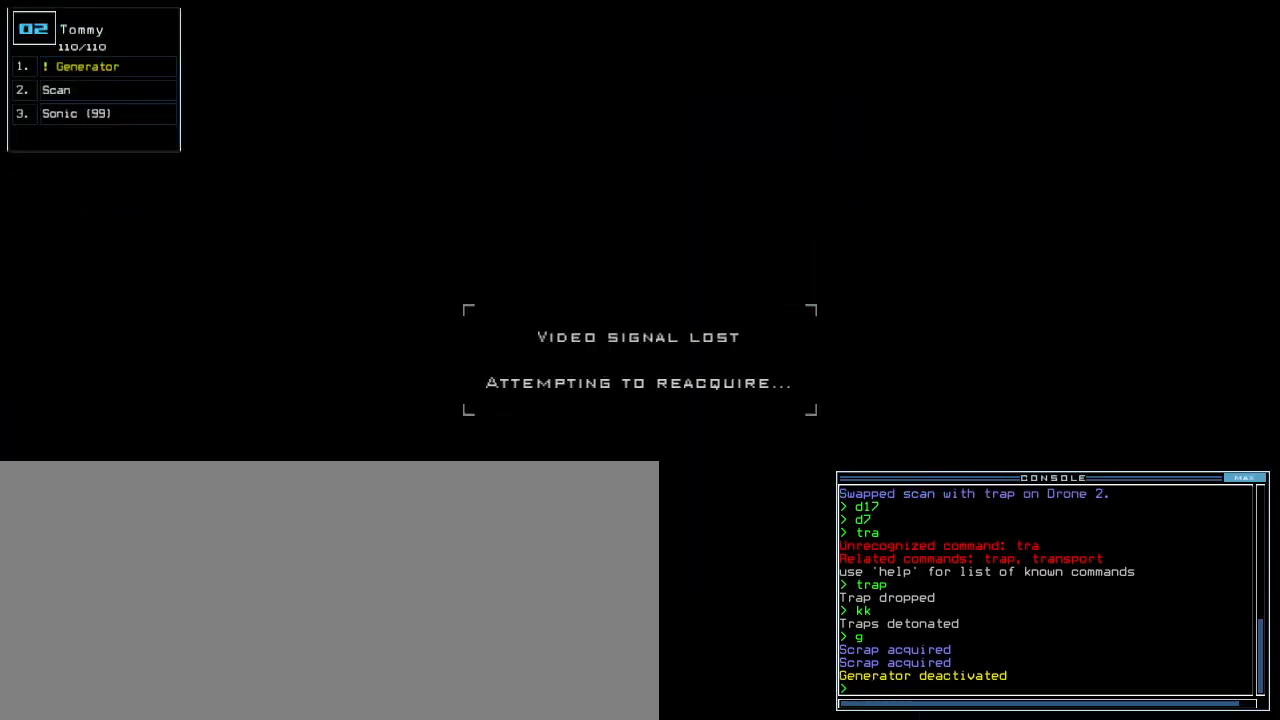
{"keys": ["right", "space", "up"], "events": [[40, "right", "down"], [480, "space", "down"]]}
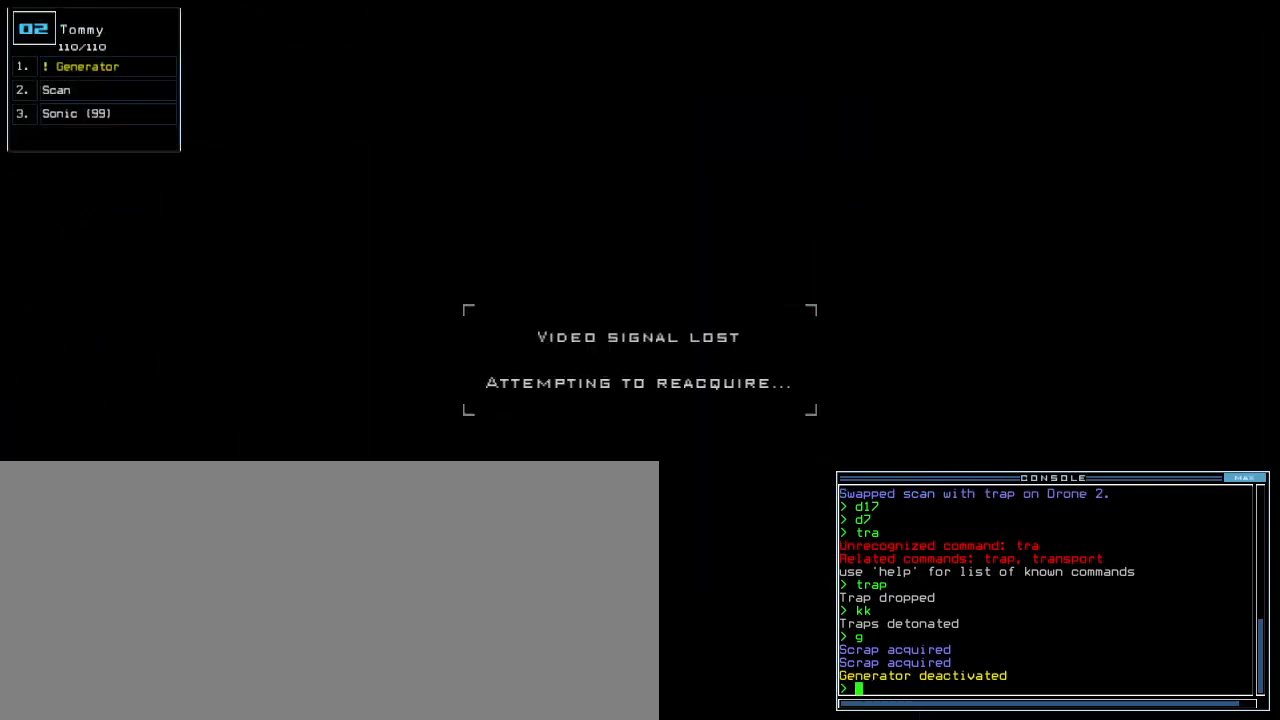
{"keys": [], "events": [[20, "right", "up"], [40, "up", "up"], [80, "space", "up"]]}
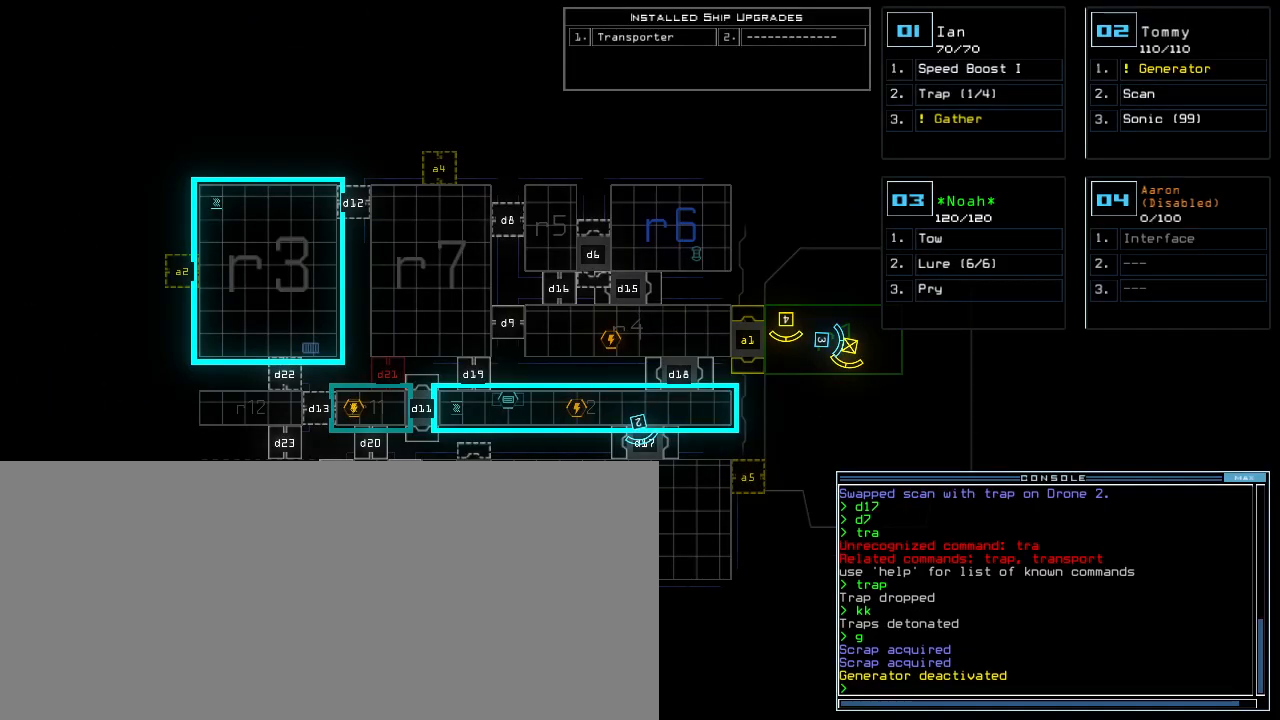
{"keys": ["up"], "events": [[220, "2", "down"], [240, "up", "down"], [300, "2", "up"]]}
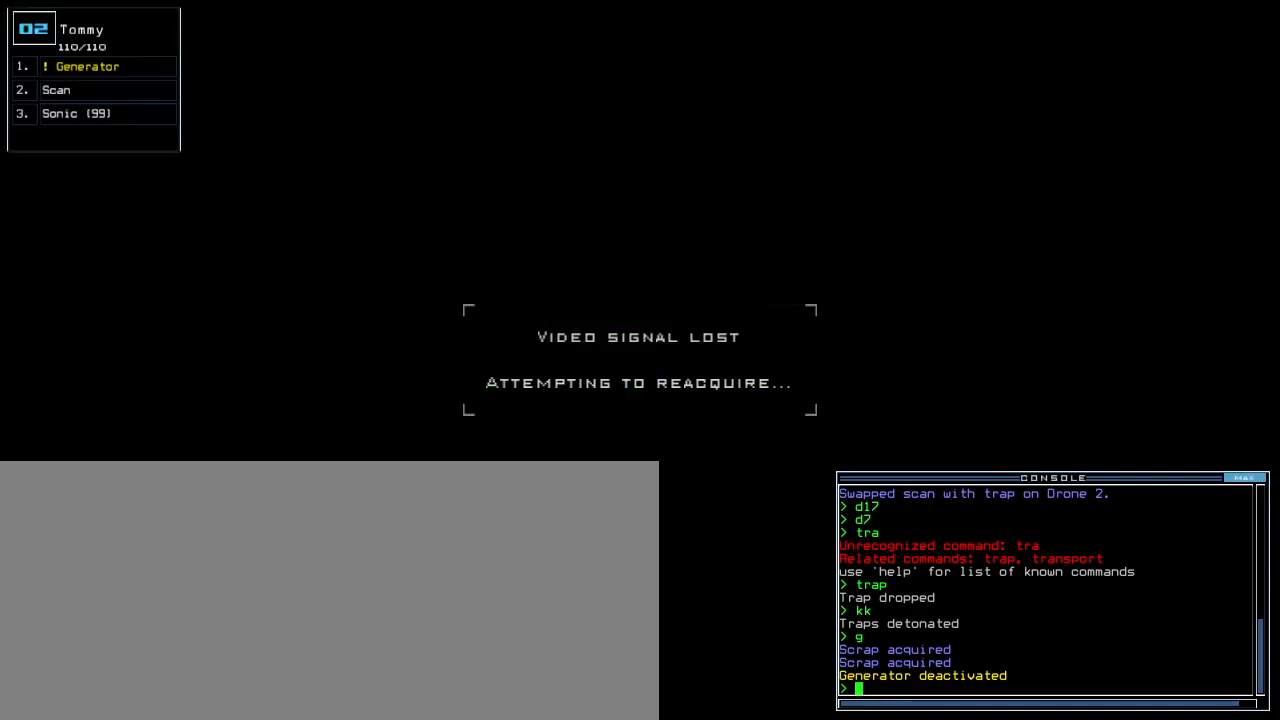
{"keys": [], "events": [[60, "right", "down"], [180, "right", "up"], [420, "up", "up"]]}
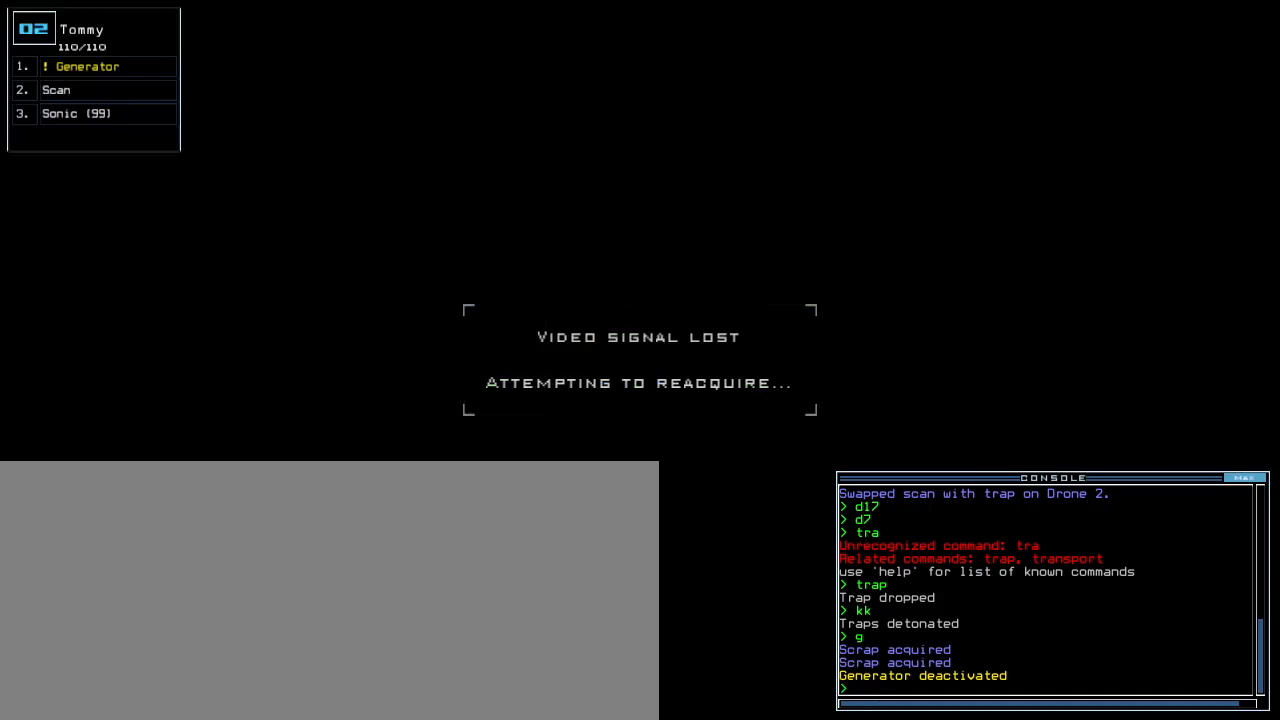
{"keys": [], "events": [[400, "space", "down"], [480, "space", "up"]]}
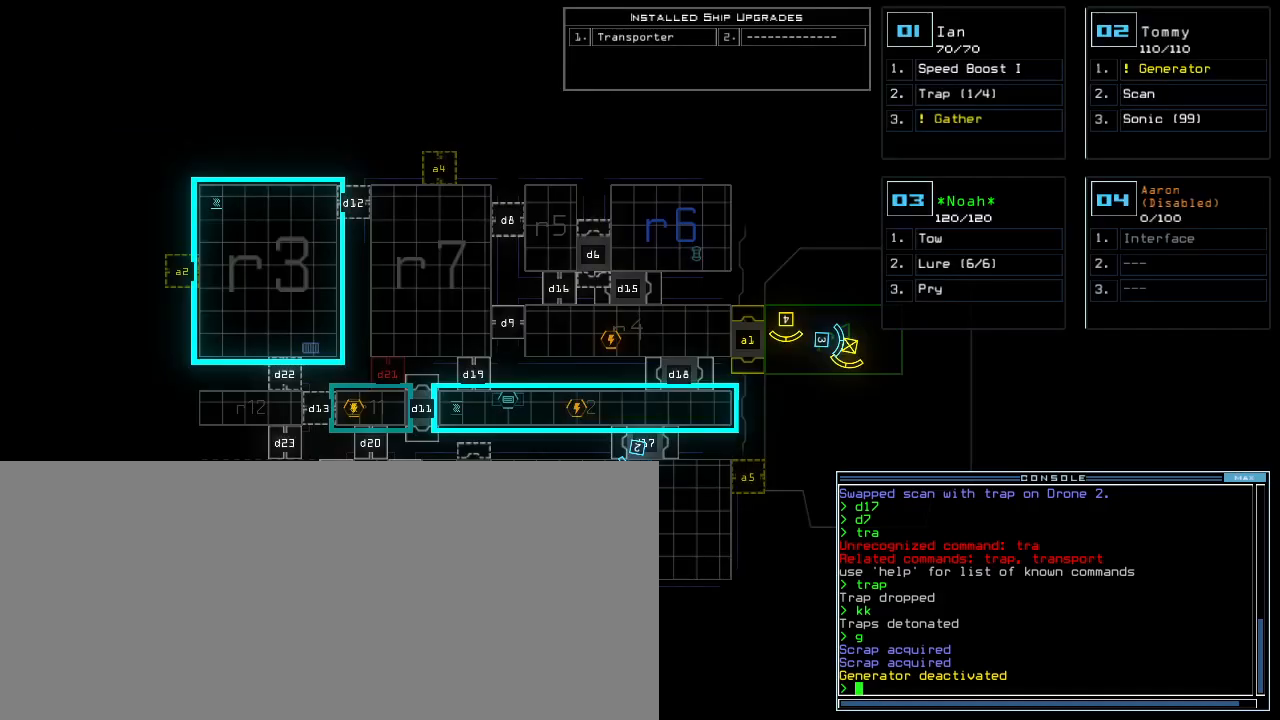
{"keys": [], "events": []}
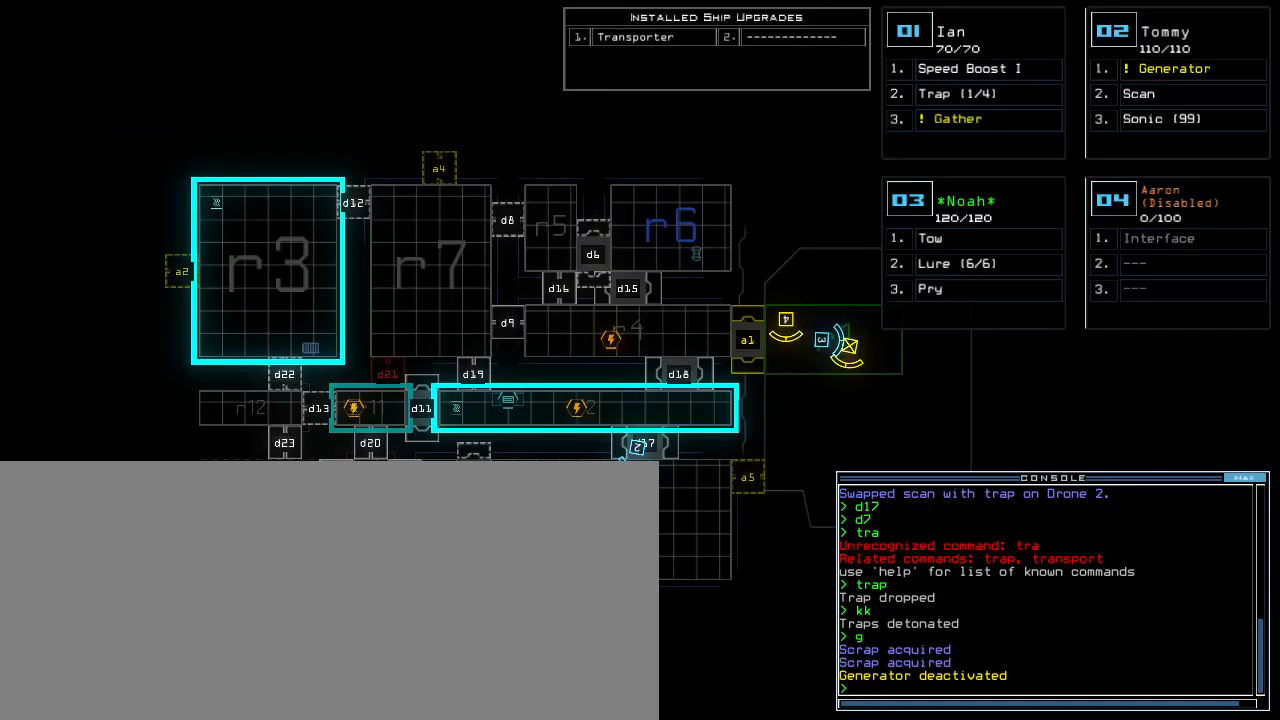
{"keys": [], "events": [[220, "2", "down"], [280, "2", "up"], [340, "down", "down"], [360, "left", "down"], [420, "left", "up"], [480, "down", "up"]]}
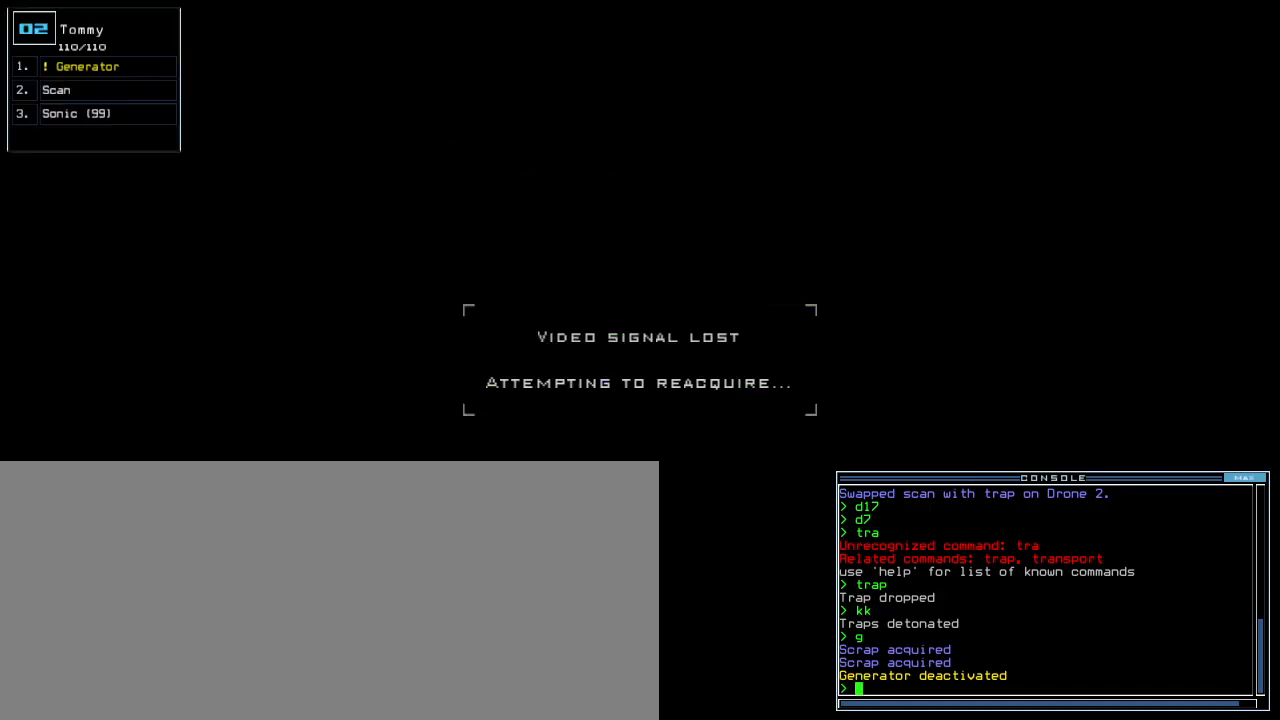
{"keys": ["return"], "events": [[400, "i", "down"], [480, "i", "up"], [500, "return", "down"]]}
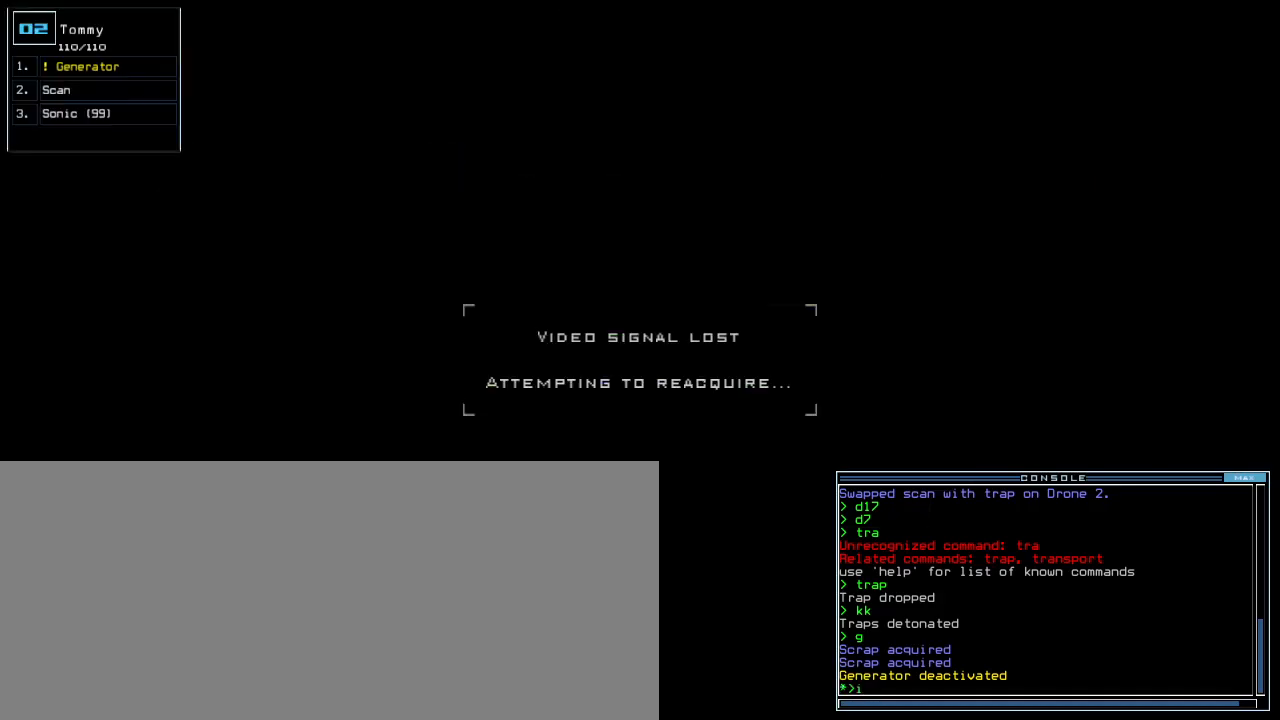
{"keys": [], "events": [[140, "return", "up"], [300, "space", "down"], [400, "space", "up"]]}
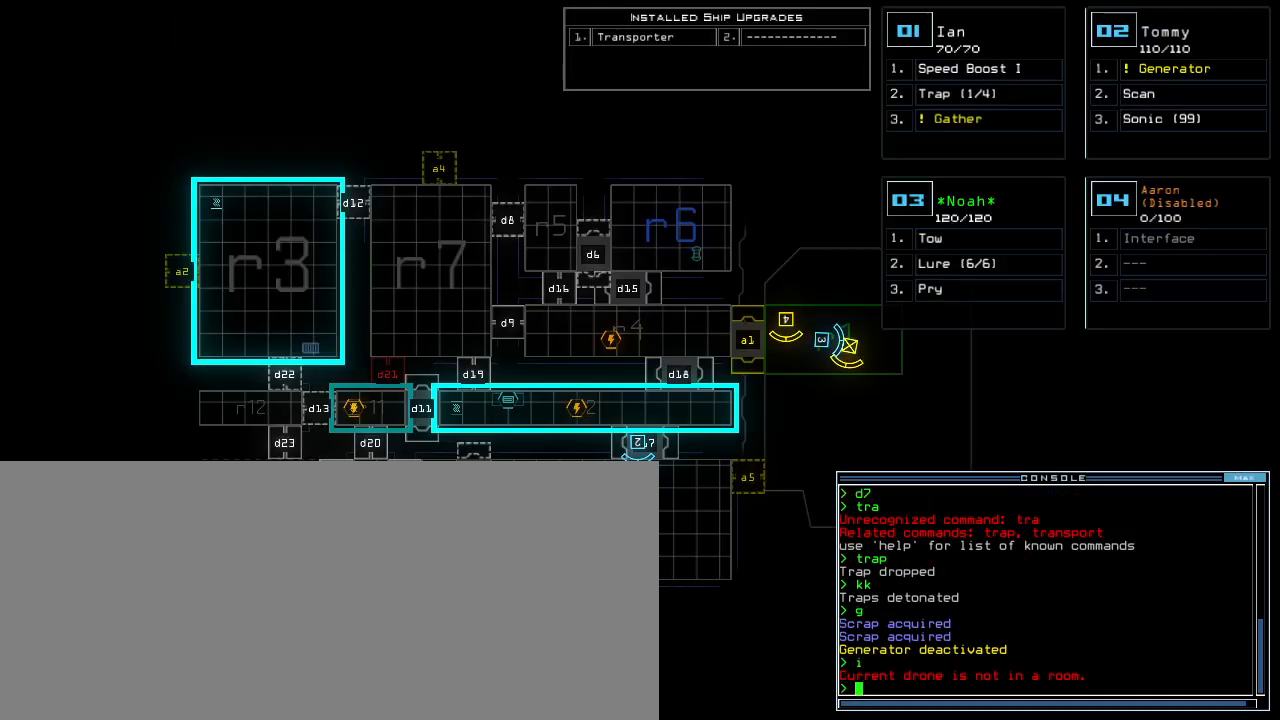
{"keys": ["right"], "events": [[460, "1", "down"], [460, "right", "down"], [500, "1", "up"]]}
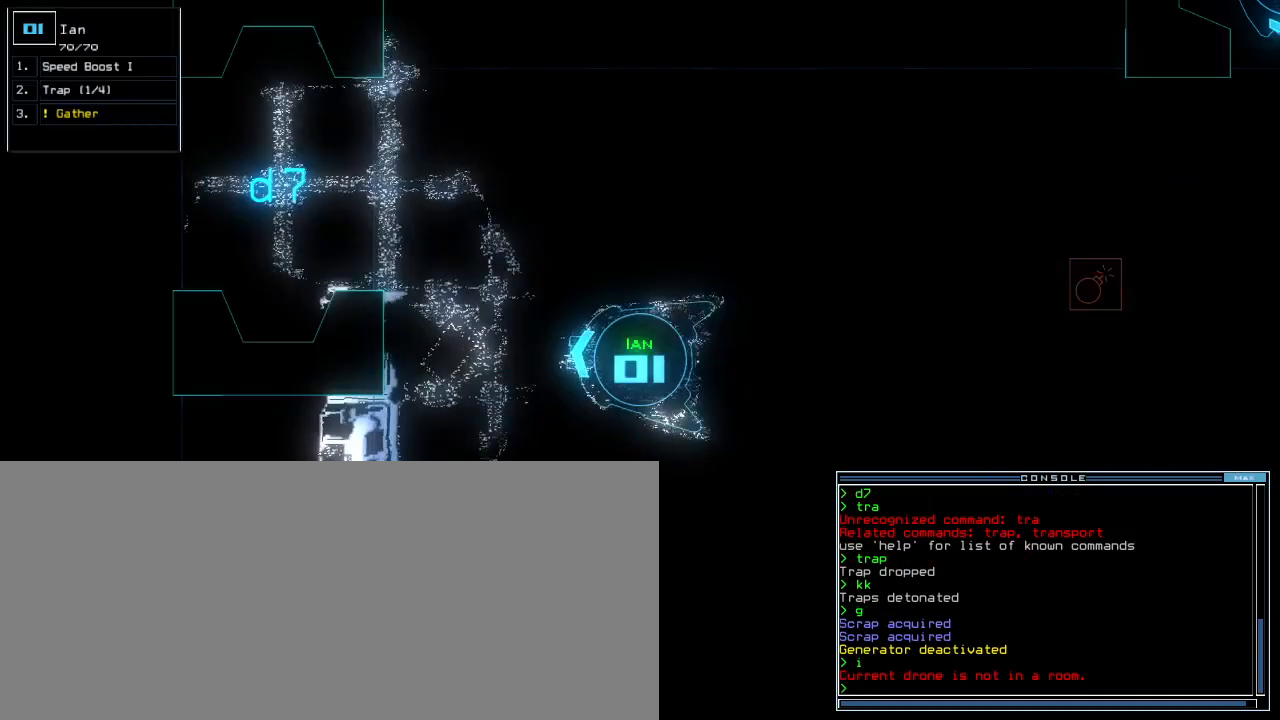
{"keys": ["right", "up"], "events": [[320, "up", "down"]]}
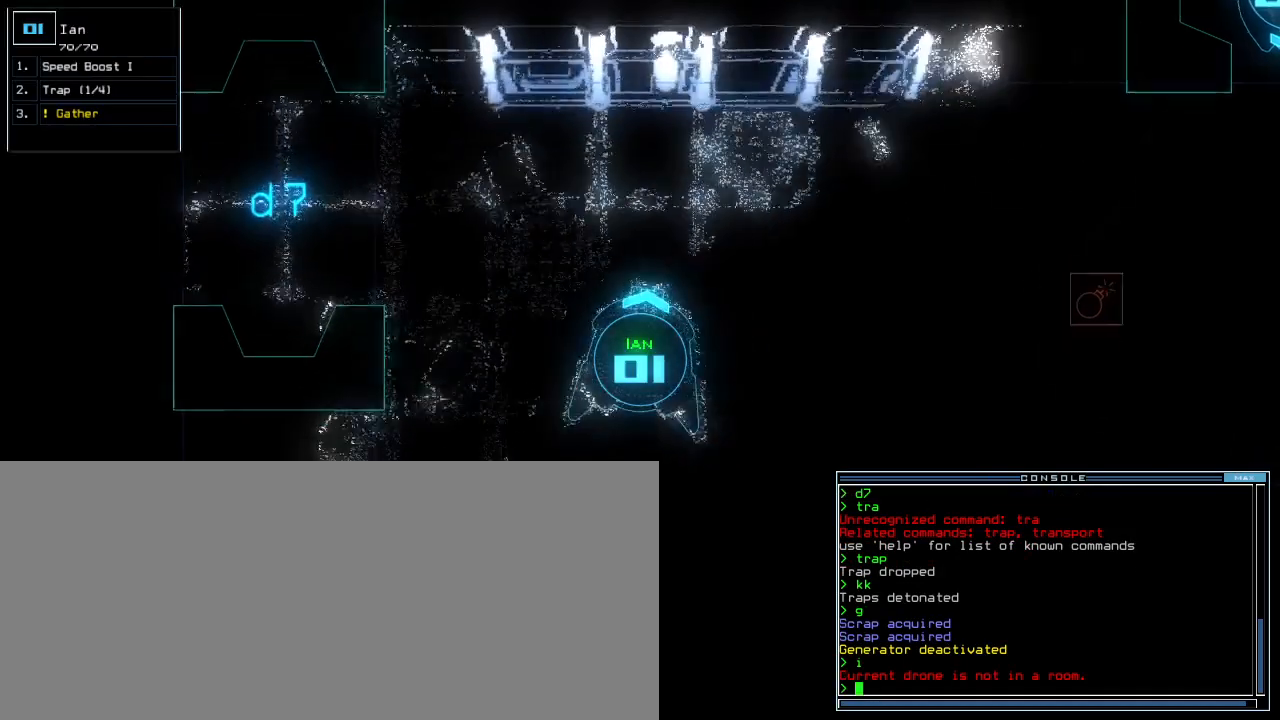
{"keys": ["right", "up"], "events": []}
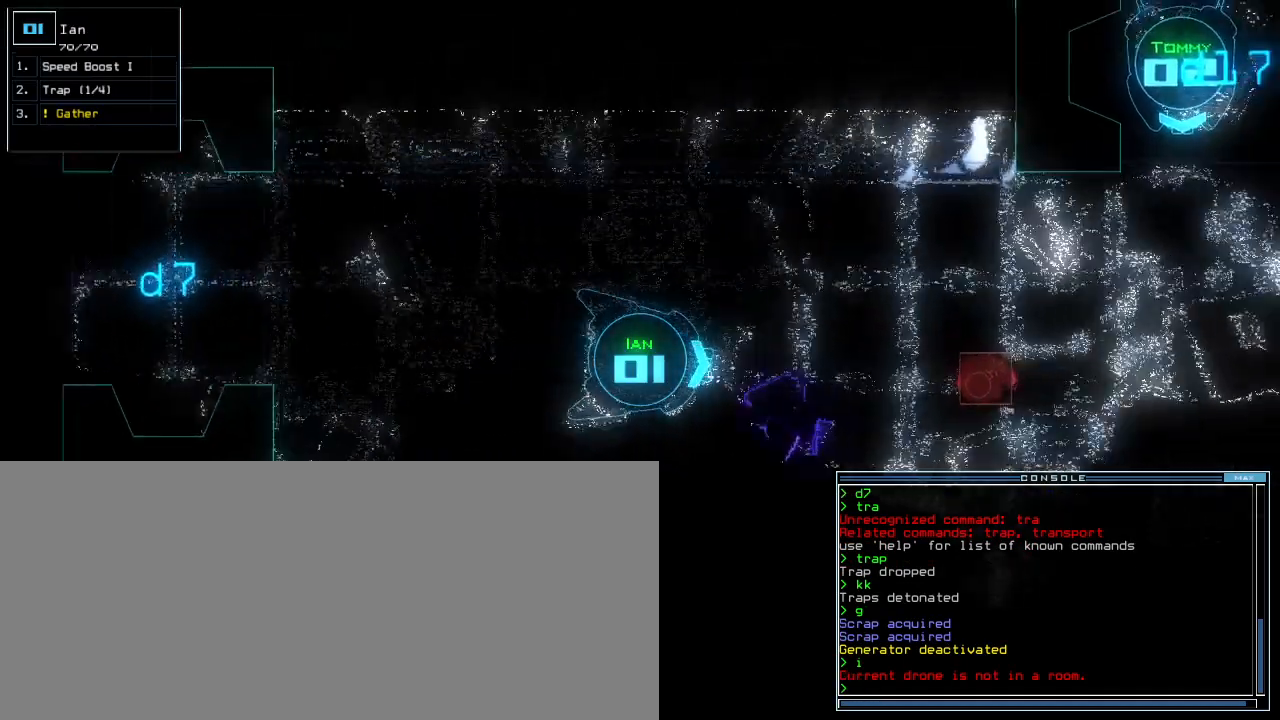
{"keys": ["up"], "events": [[40, "right", "up"], [260, "left", "down"], [380, "left", "up"]]}
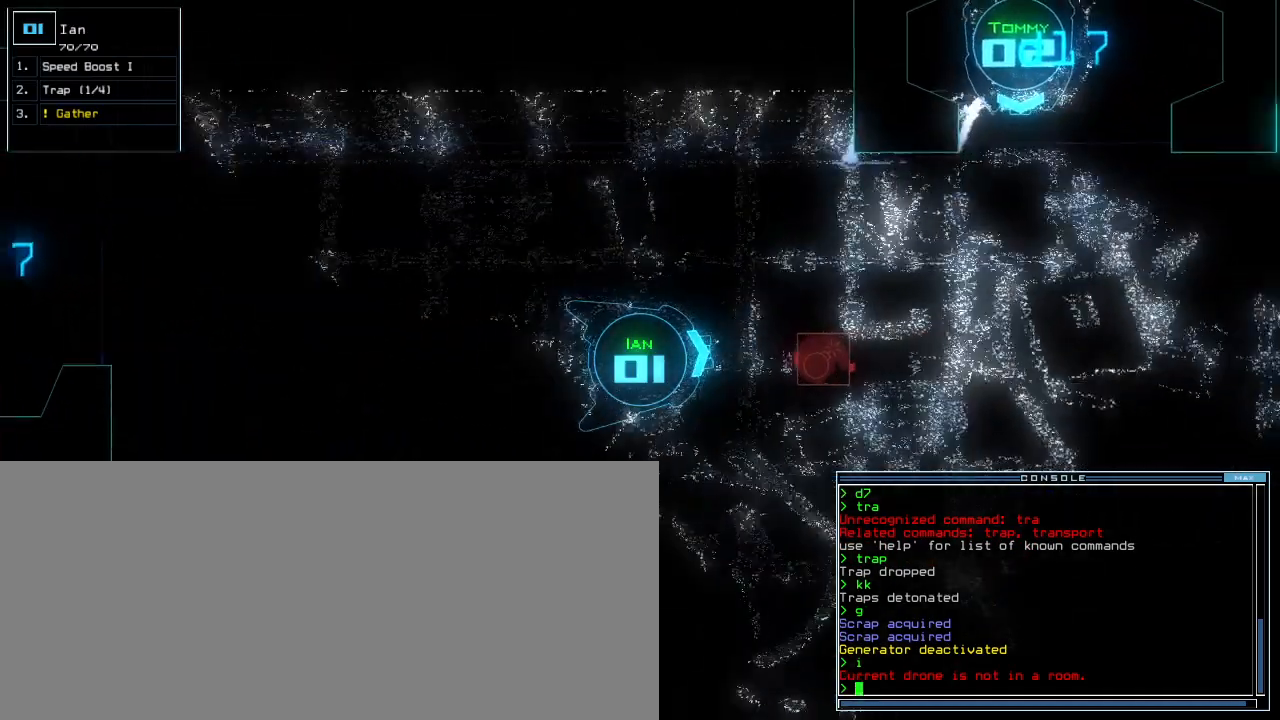
{"keys": ["up"], "events": []}
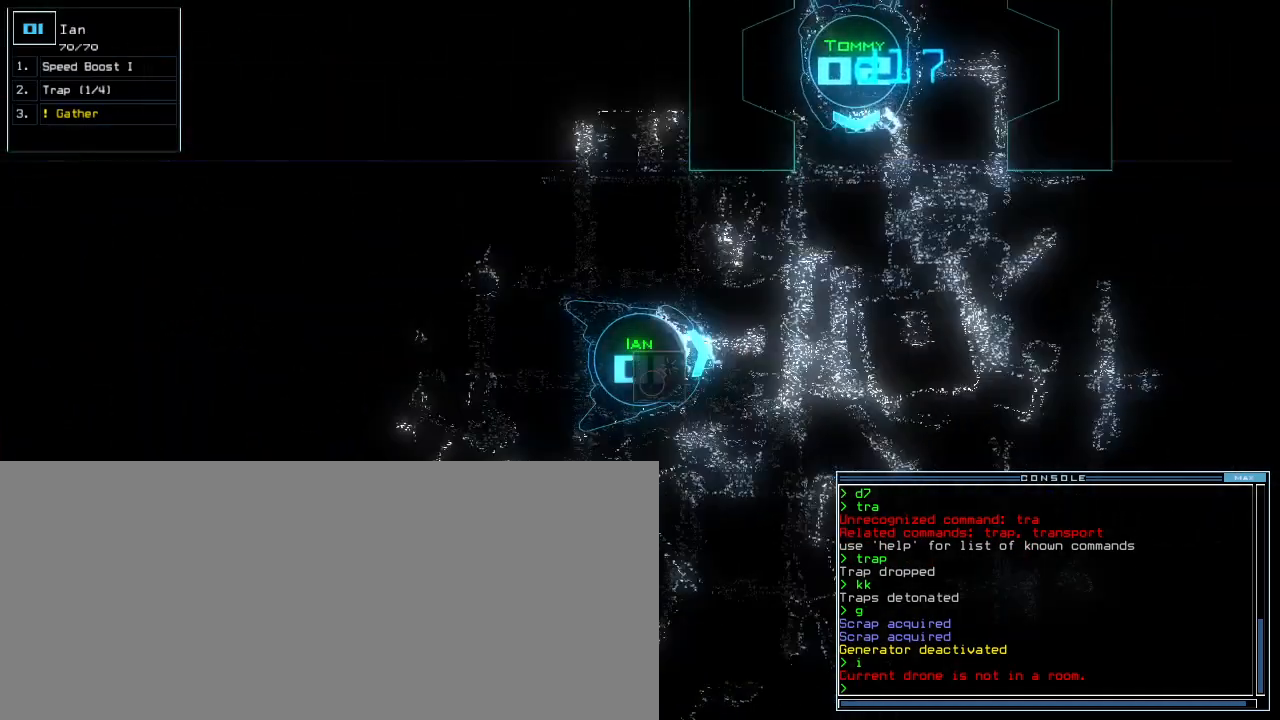
{"keys": ["up"], "events": [[60, "left", "down"], [240, "left", "up"], [340, "left", "down"], [420, "left", "up"]]}
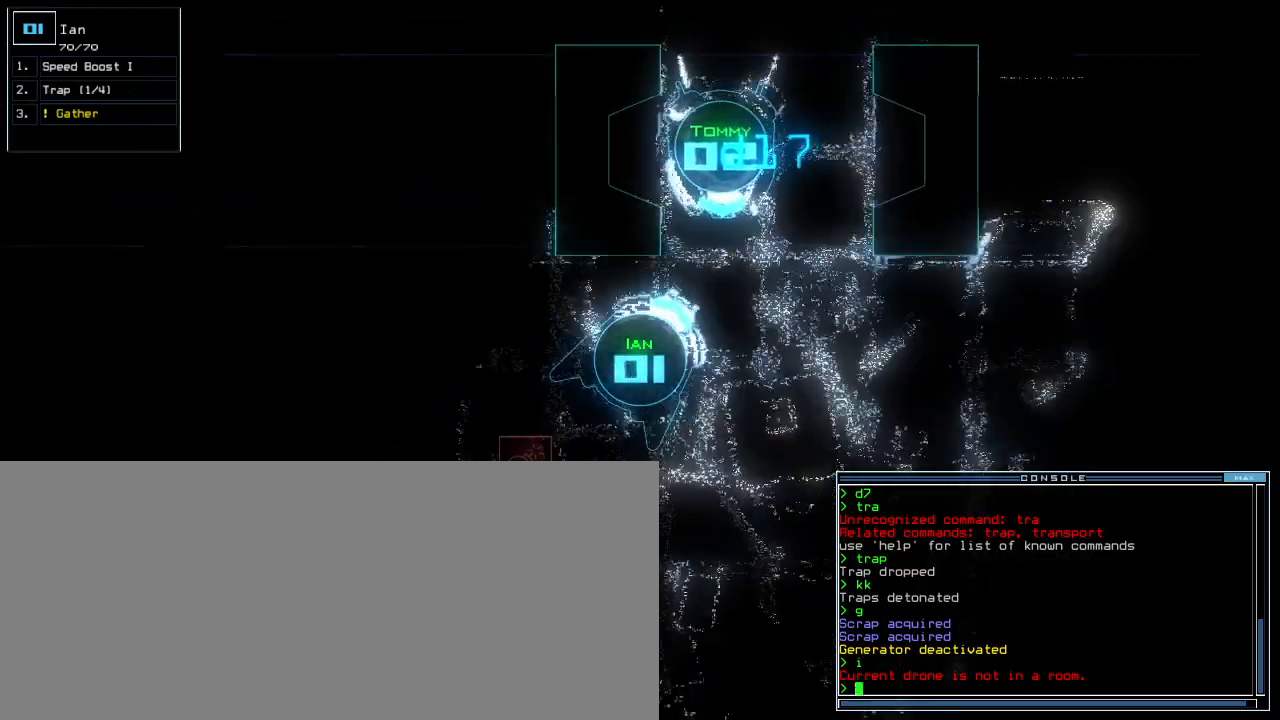
{"keys": ["left", "up"], "events": [[180, "right", "down"], [380, "right", "up"], [440, "left", "down"]]}
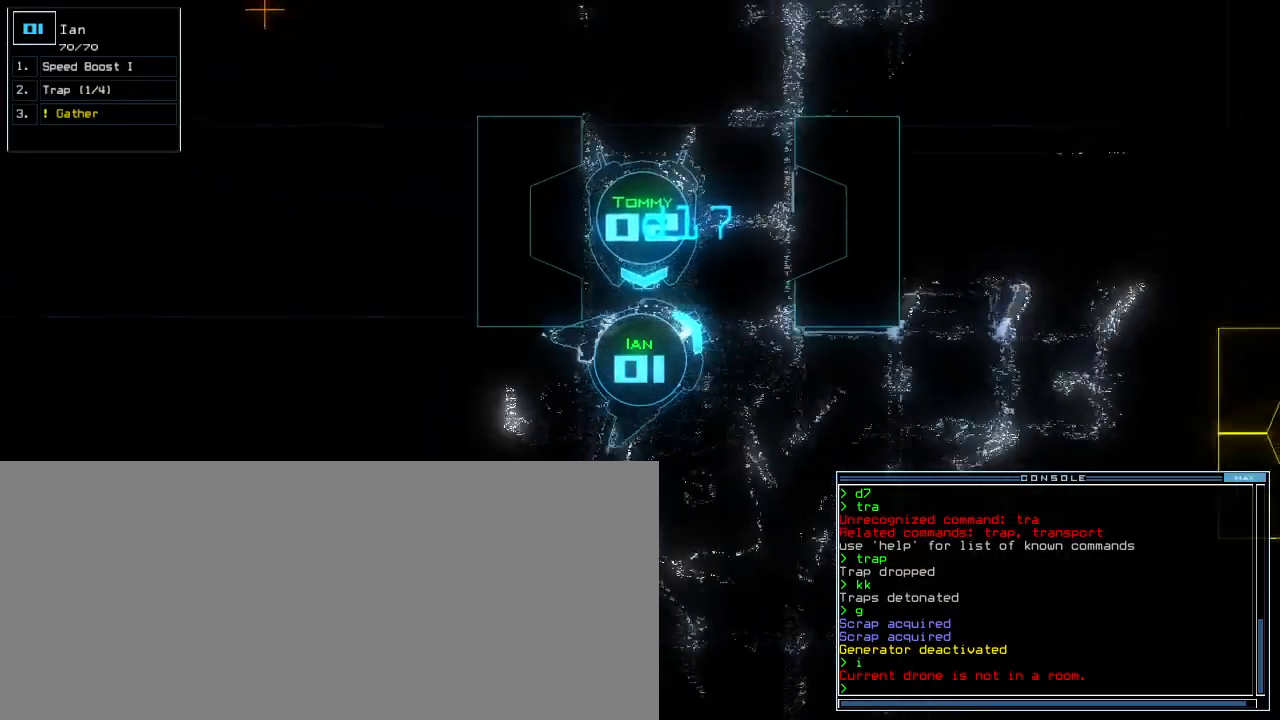
{"keys": ["2"], "events": [[140, "left", "up"], [220, "up", "up"], [440, "2", "down"]]}
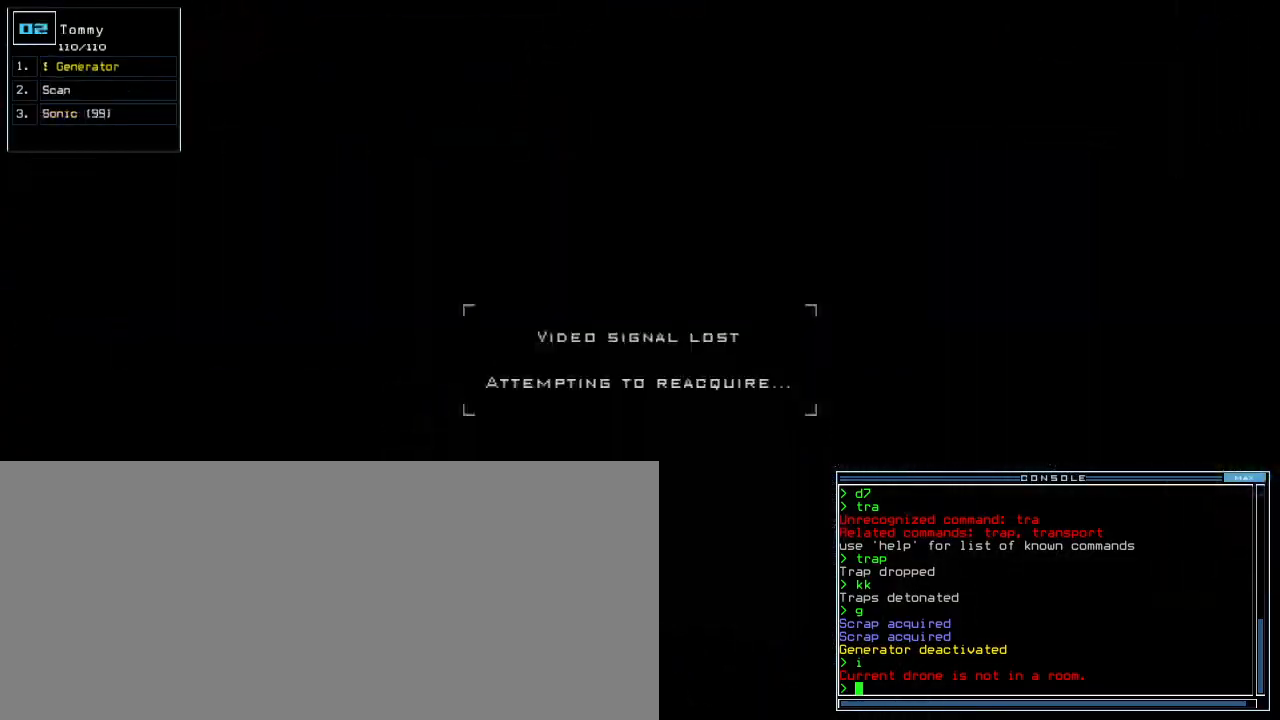
{"keys": ["left"], "events": [[20, "2", "up"], [160, "left", "down"]]}
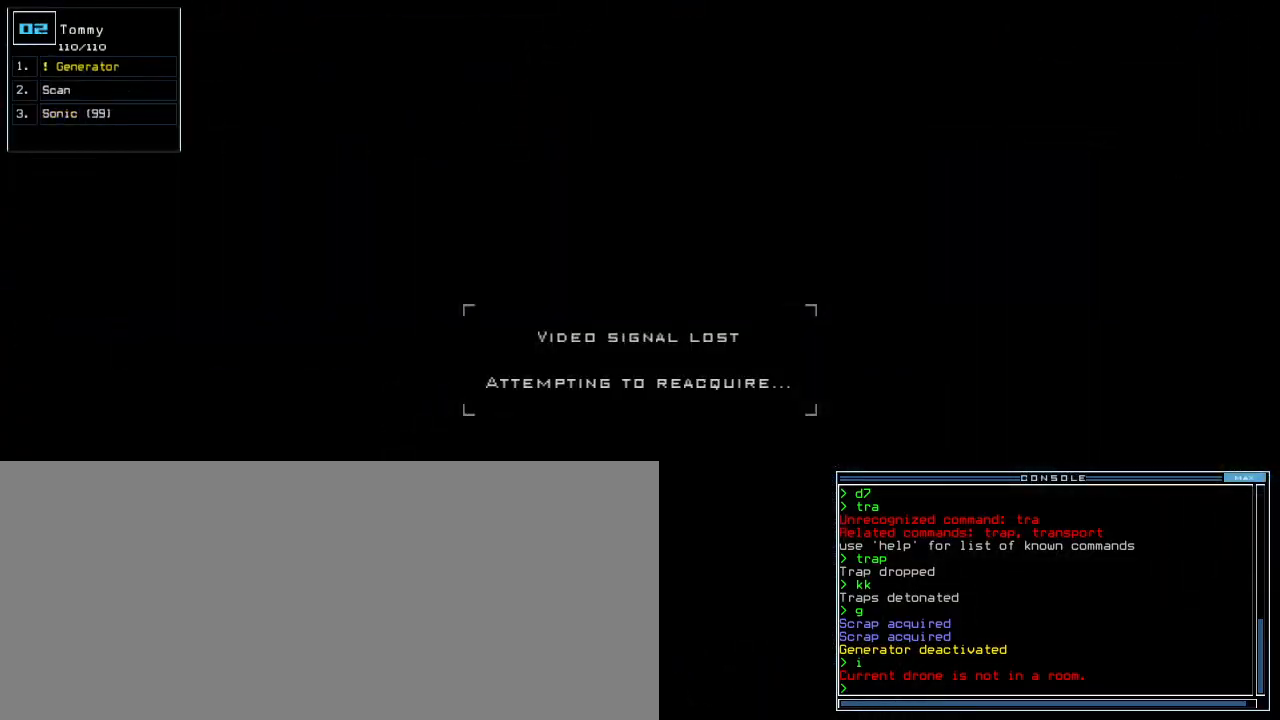
{"keys": [], "events": [[160, "down", "down"], [160, "left", "up"], [500, "down", "up"]]}
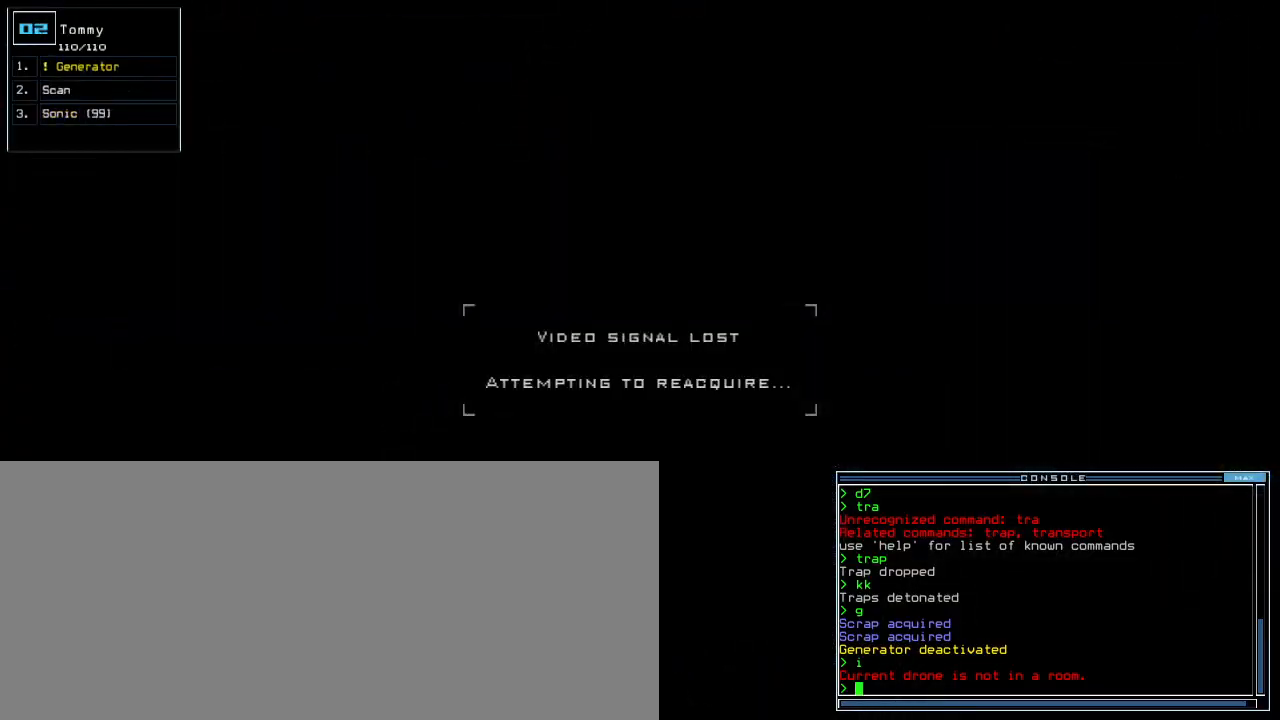
{"keys": ["left", "up"], "events": [[60, "1", "down"], [120, "1", "up"], [160, "up", "down"], [420, "left", "down"]]}
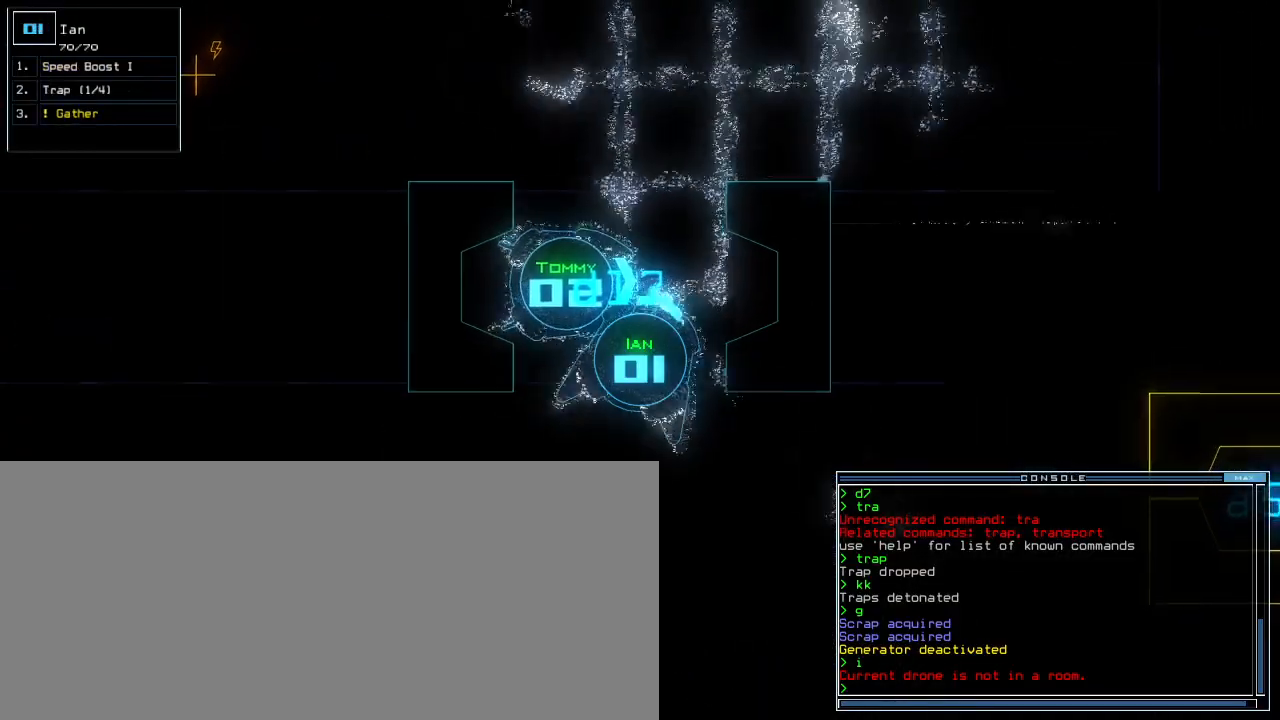
{"keys": ["left", "up"], "events": [[80, "left", "up"], [220, "right", "down"], [380, "right", "up"], [480, "left", "down"]]}
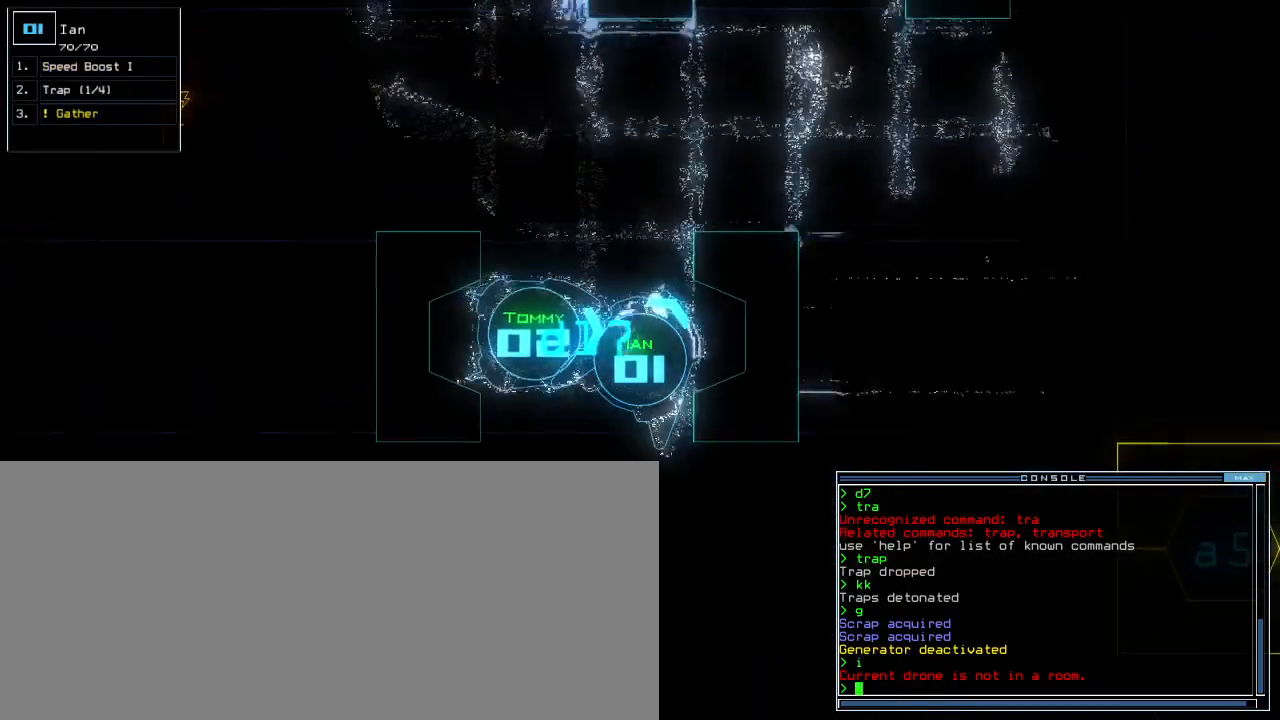
{"keys": ["up"], "events": [[200, "left", "up"]]}